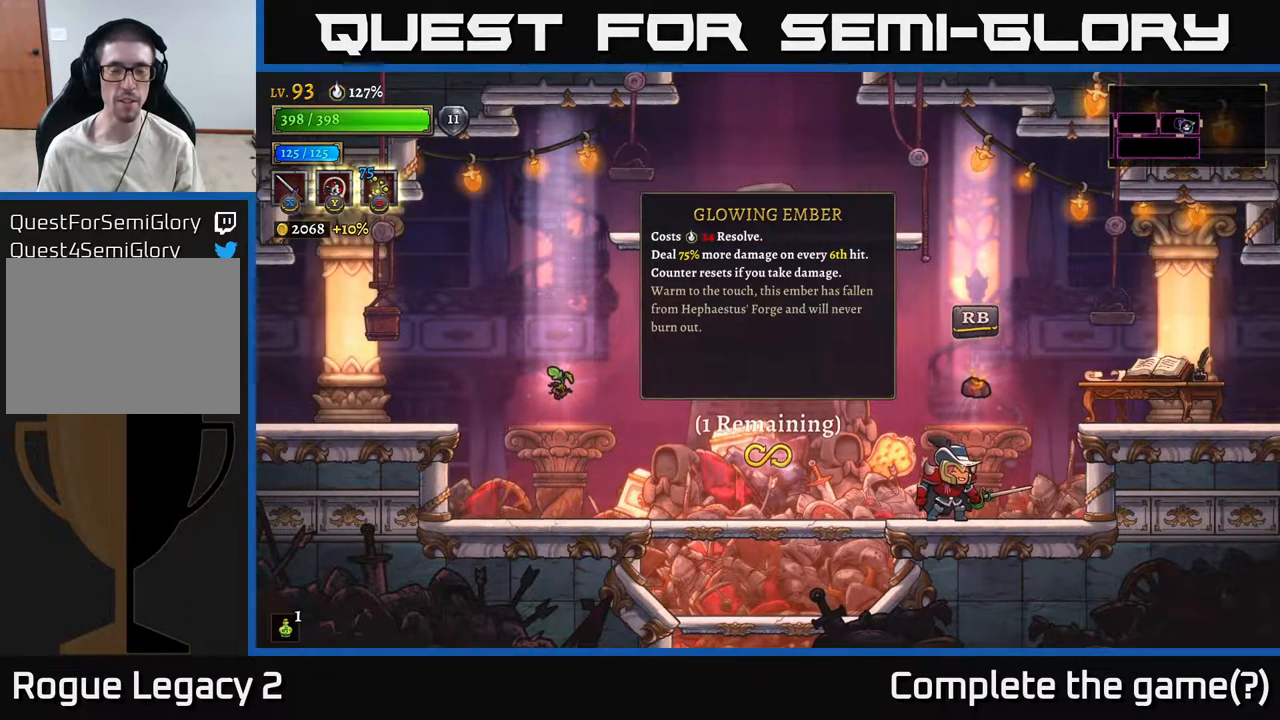
Gameplay with a controller (Xbox layout); each line is a JSON object with the inputs held at the frame after it. "events" lists button and stick changes between this image and that frame as [ms after this image, input, new state], when the widget could be followed in between.
{"buttons": [], "left_stick": "center", "right_stick": "center", "events": []}
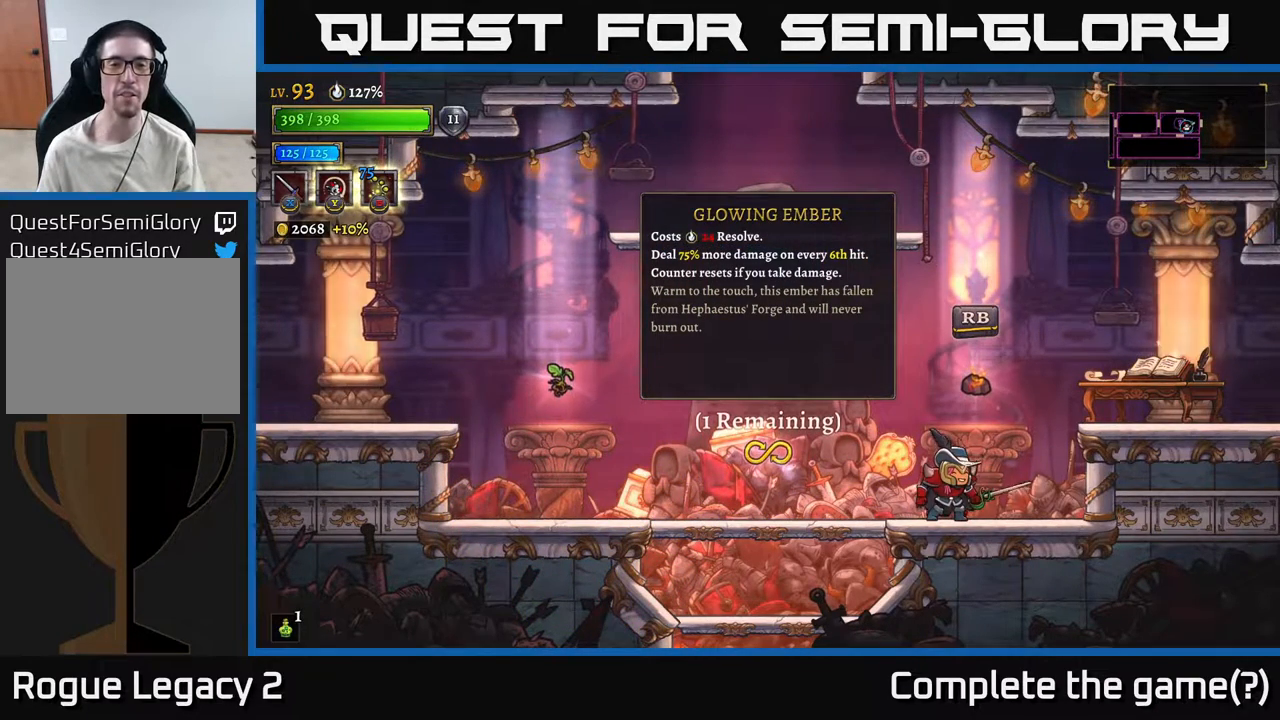
{"buttons": [], "left_stick": "center", "right_stick": "center", "events": []}
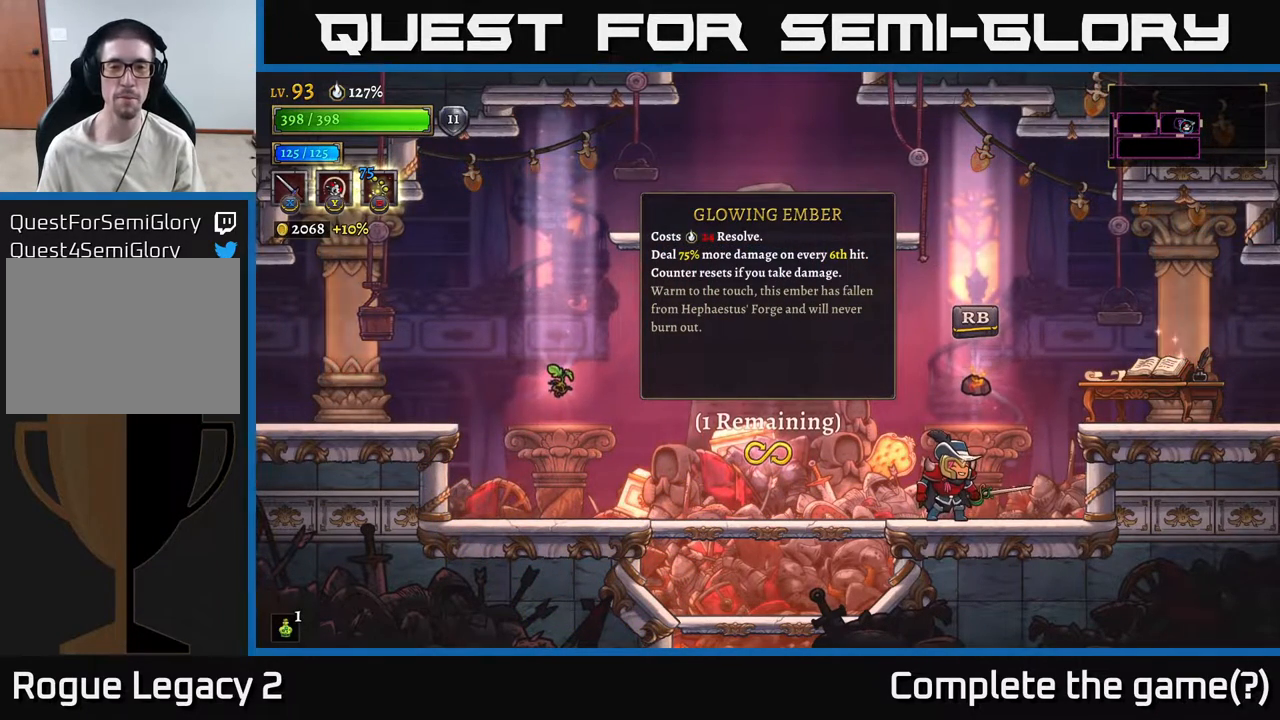
{"buttons": [], "left_stick": "center", "right_stick": "center", "events": []}
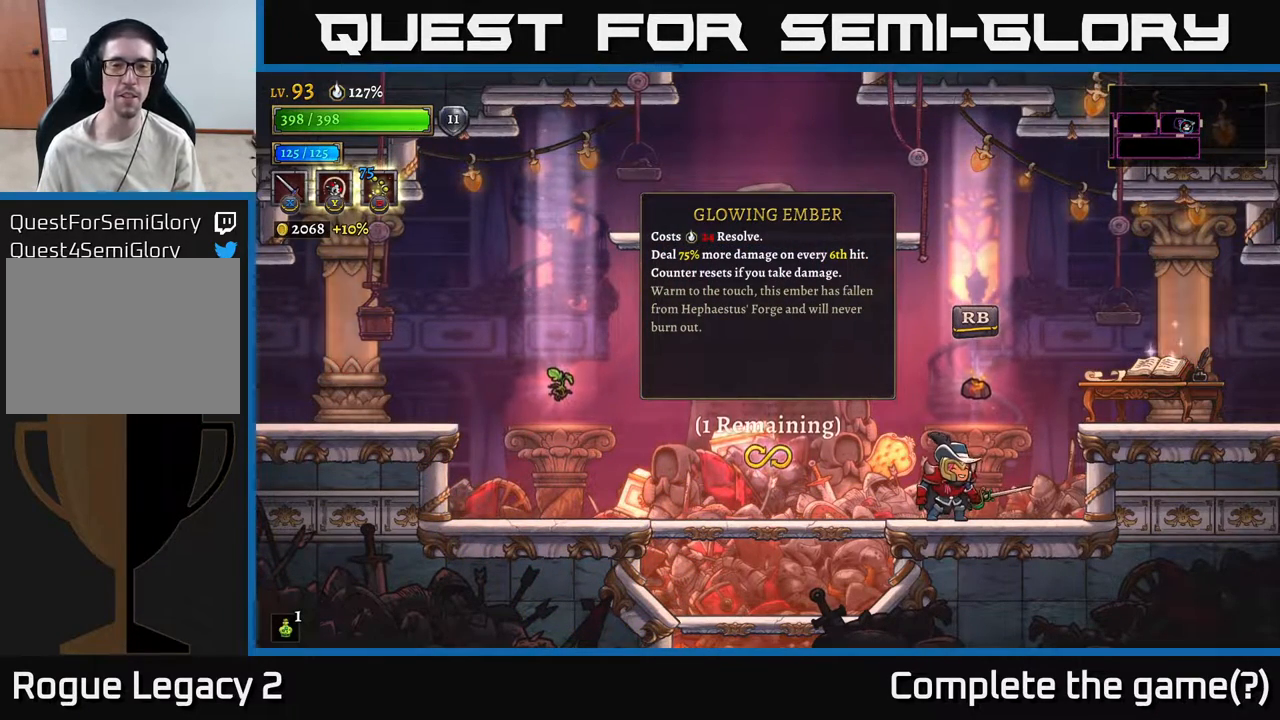
{"buttons": [], "left_stick": "center", "right_stick": "center", "events": []}
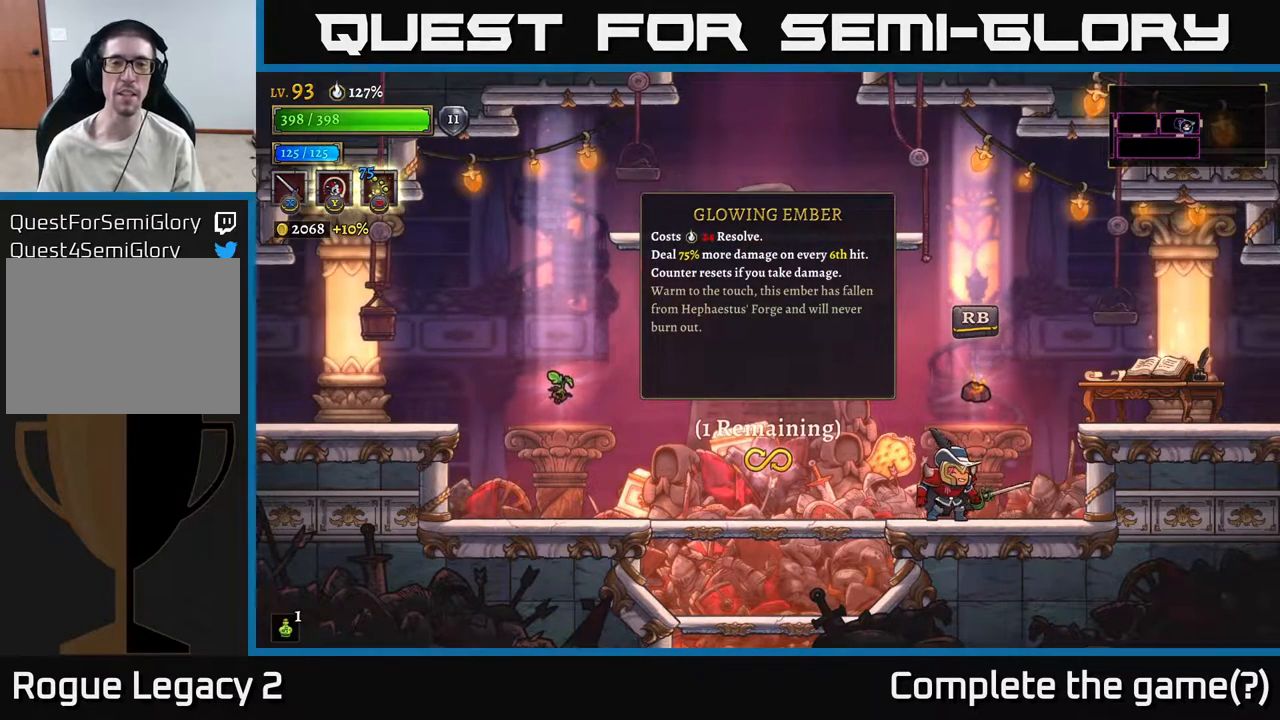
{"buttons": [], "left_stick": "center", "right_stick": "center", "events": []}
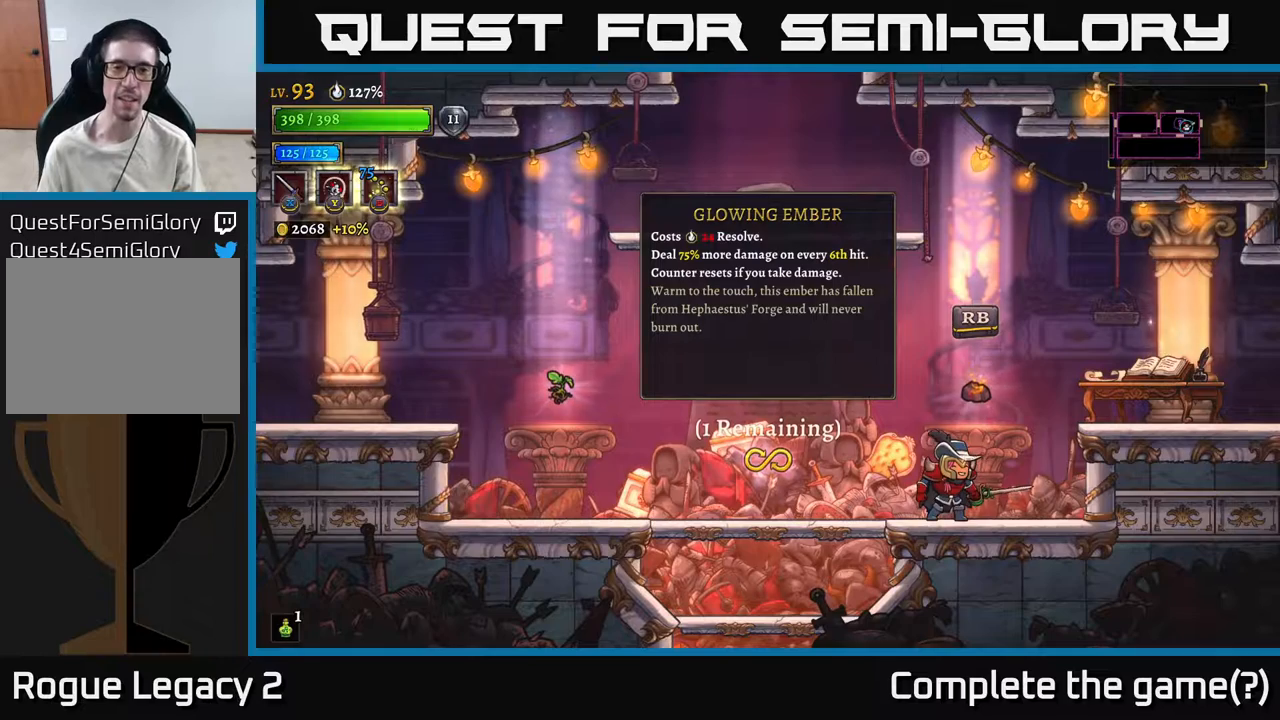
{"buttons": [], "left_stick": "center", "right_stick": "center", "events": []}
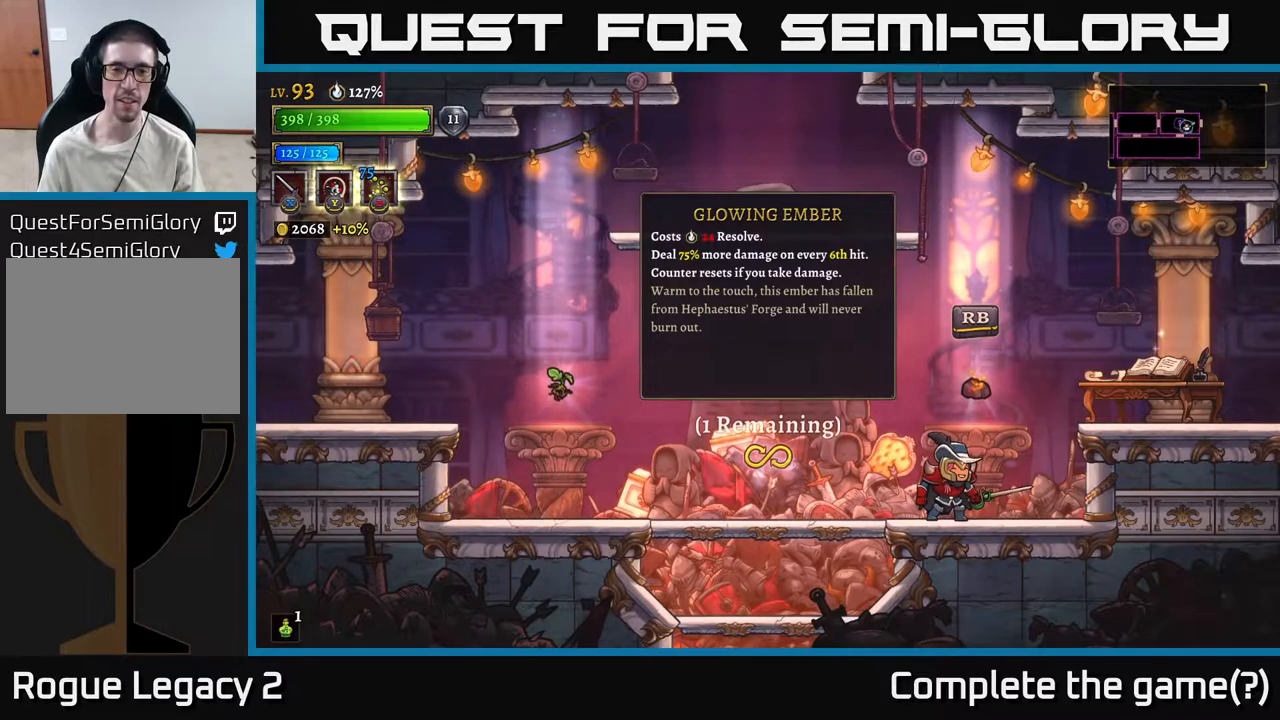
{"buttons": [], "left_stick": "center", "right_stick": "center", "events": []}
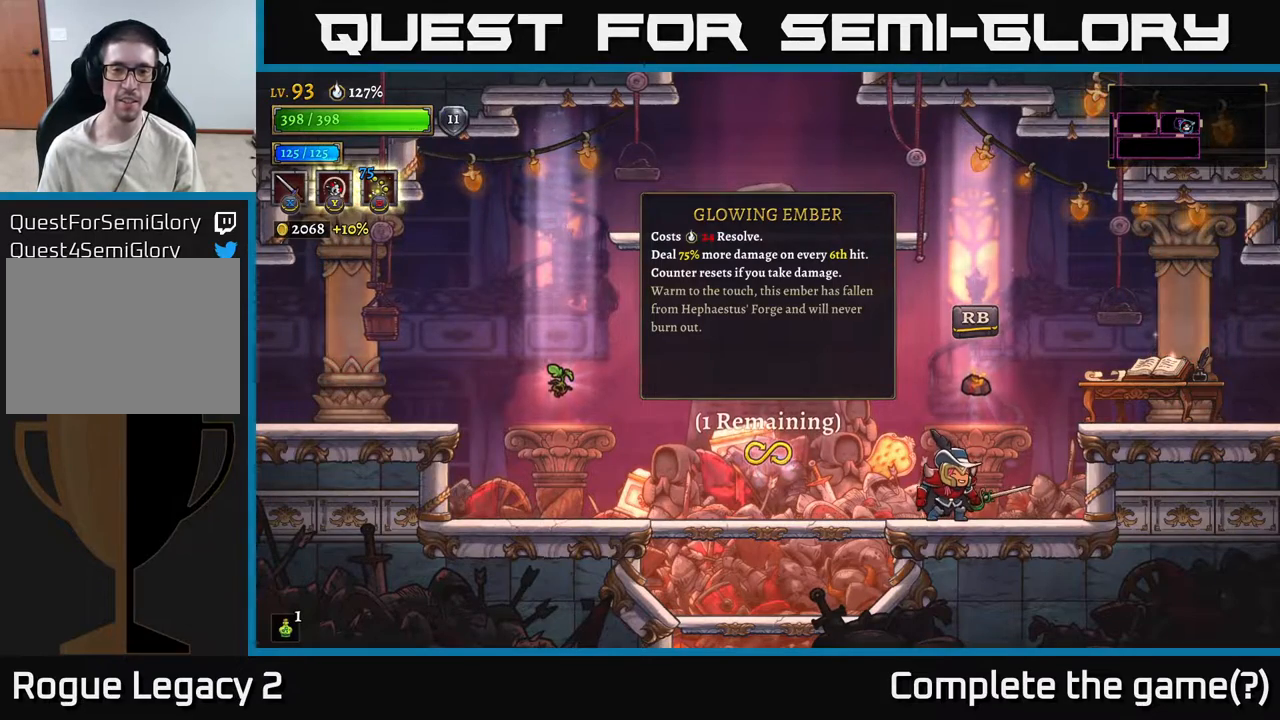
{"buttons": [], "left_stick": "center", "right_stick": "center", "events": [[267, "R1", "down"], [317, "R1", "up"]]}
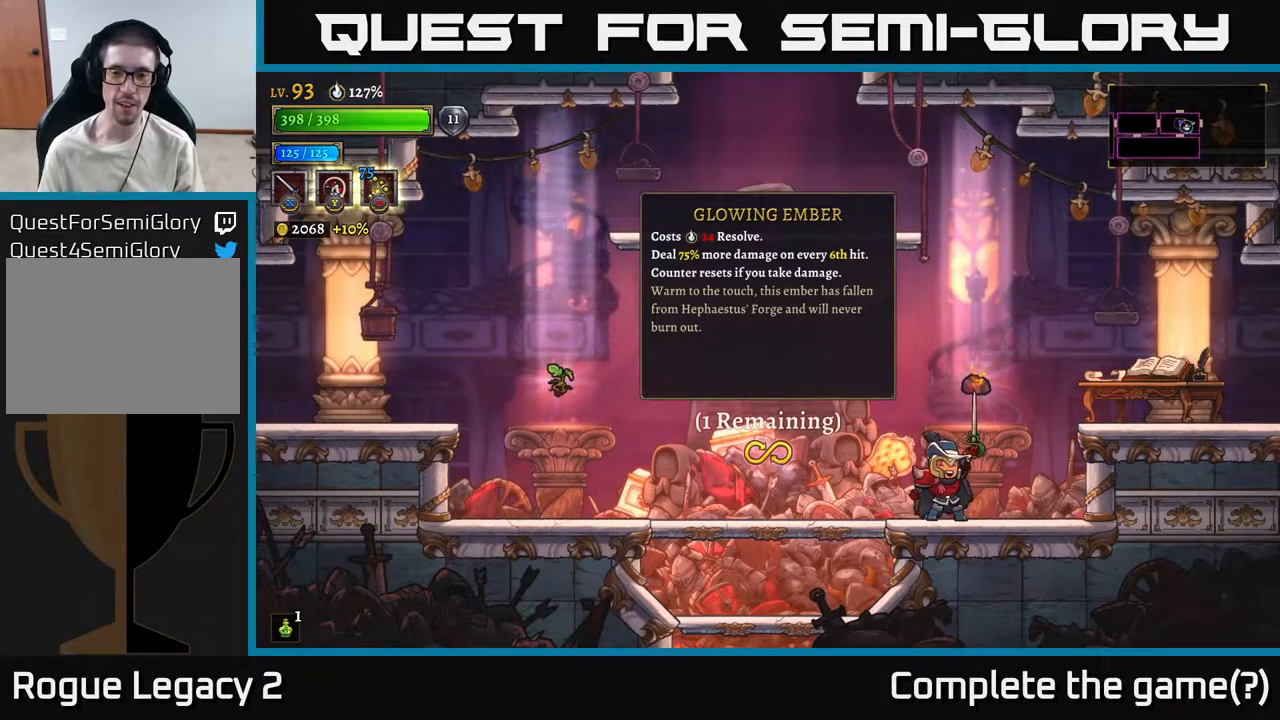
{"buttons": [], "left_stick": "center", "right_stick": "center", "events": []}
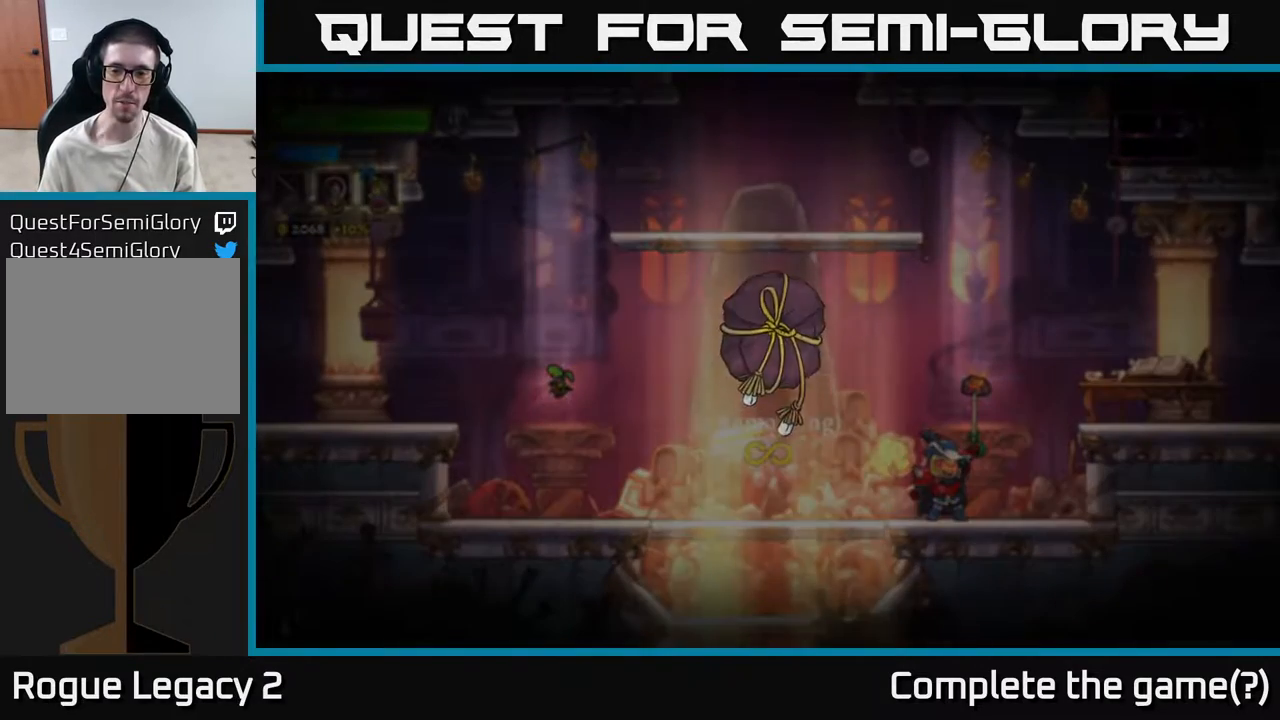
{"buttons": [], "left_stick": "center", "right_stick": "center", "events": []}
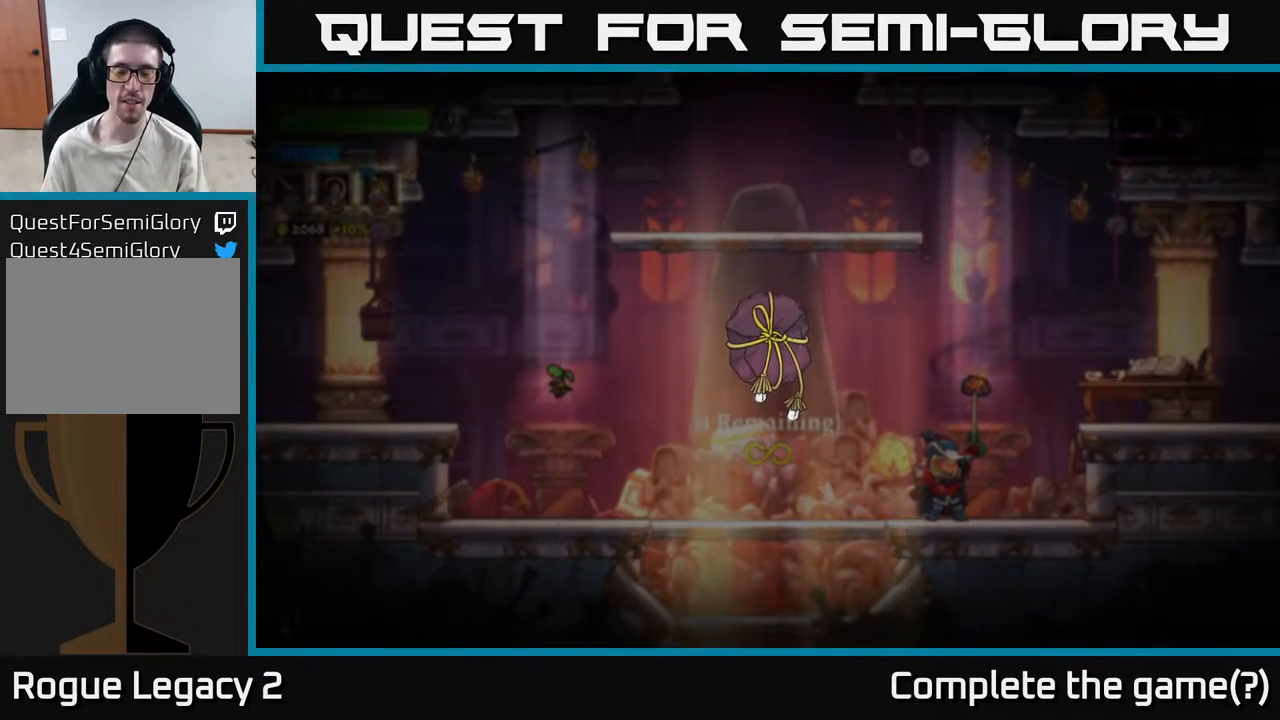
{"buttons": [], "left_stick": "center", "right_stick": "center", "events": []}
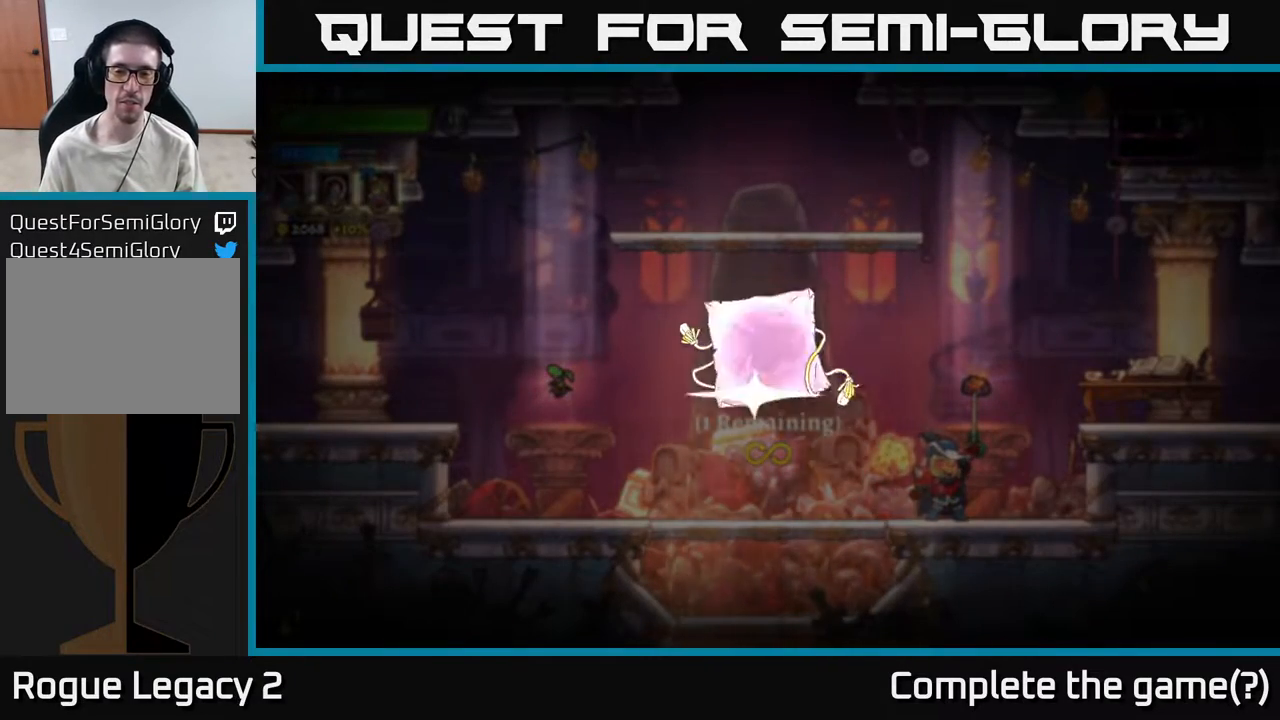
{"buttons": [], "left_stick": "center", "right_stick": "center", "events": []}
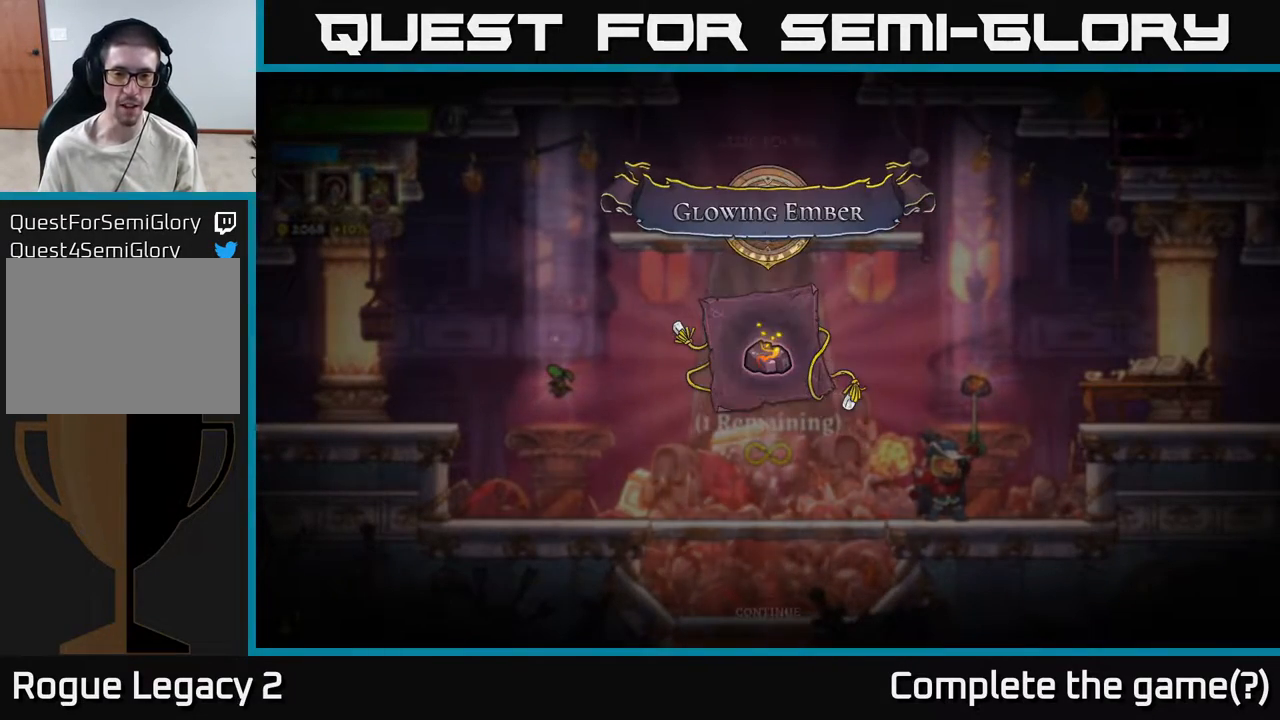
{"buttons": ["A"], "left_stick": "center", "right_stick": "center", "events": [[433, "A", "down"]]}
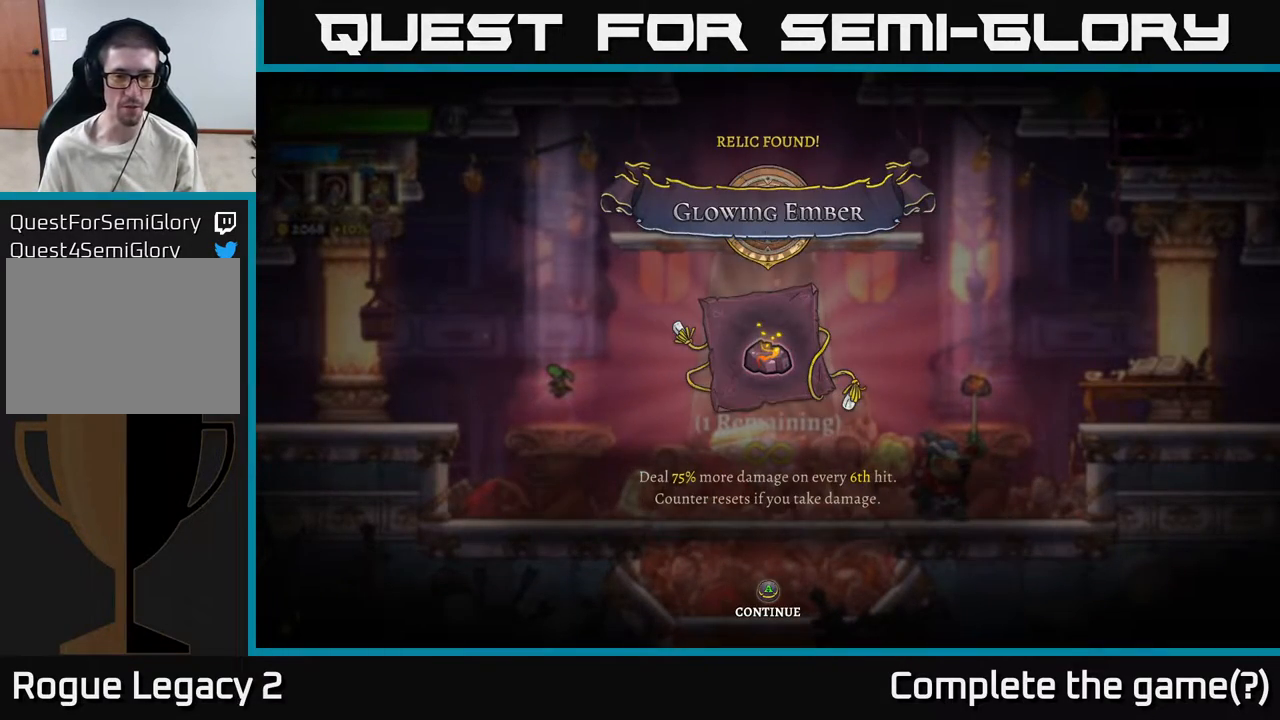
{"buttons": ["A"], "left_stick": "center", "right_stick": "center", "events": [[100, "A", "up"], [350, "A", "down"]]}
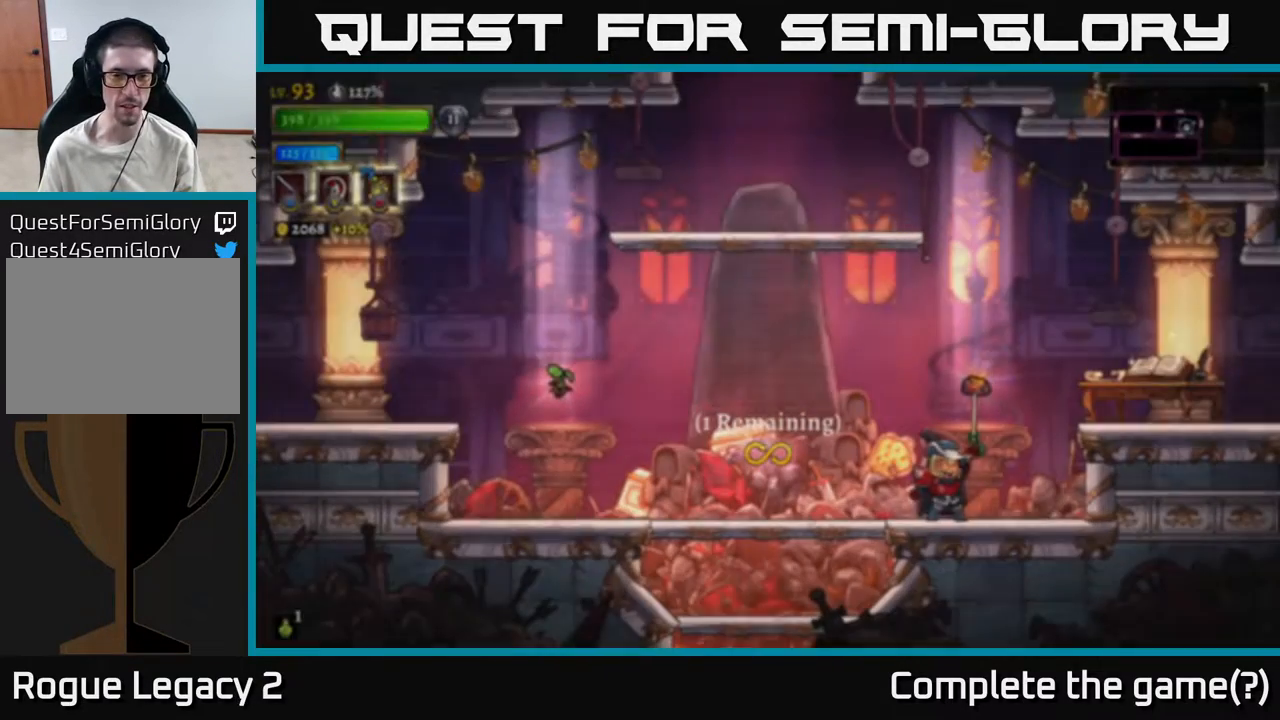
{"buttons": [], "left_stick": "right", "right_stick": "center", "events": [[17, "A", "up"], [267, "left_stick", "down-left"], [433, "left_stick", "right"]]}
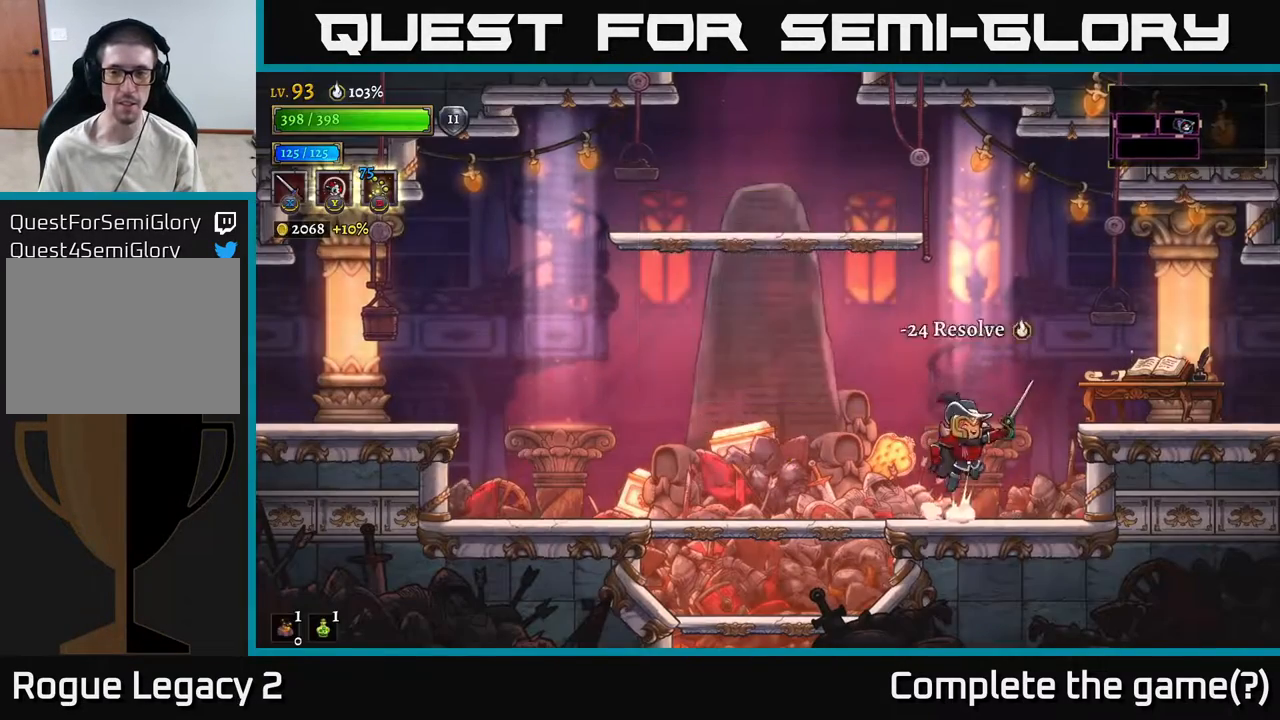
{"buttons": [], "left_stick": "right", "right_stick": "center", "events": [[50, "A", "down"], [233, "A", "up"]]}
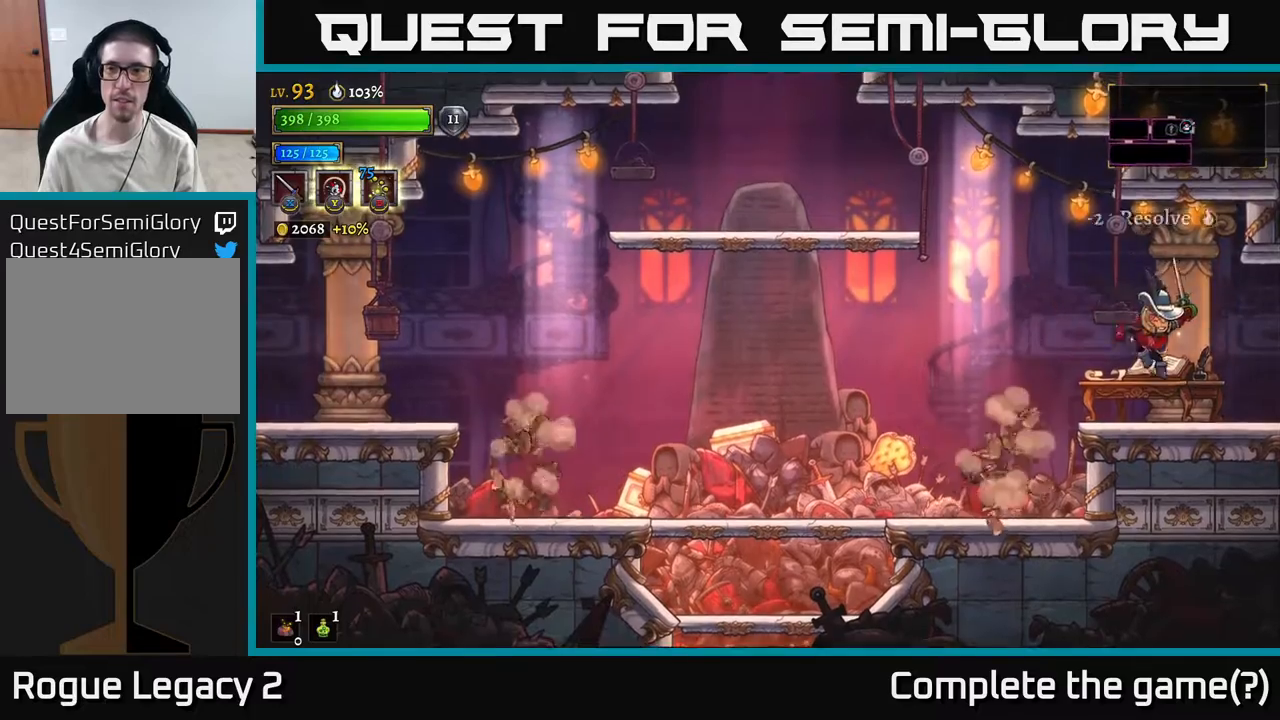
{"buttons": ["A"], "left_stick": "left", "right_stick": "center", "events": [[83, "left_stick", "center"], [133, "left_stick", "left"], [217, "A", "down"]]}
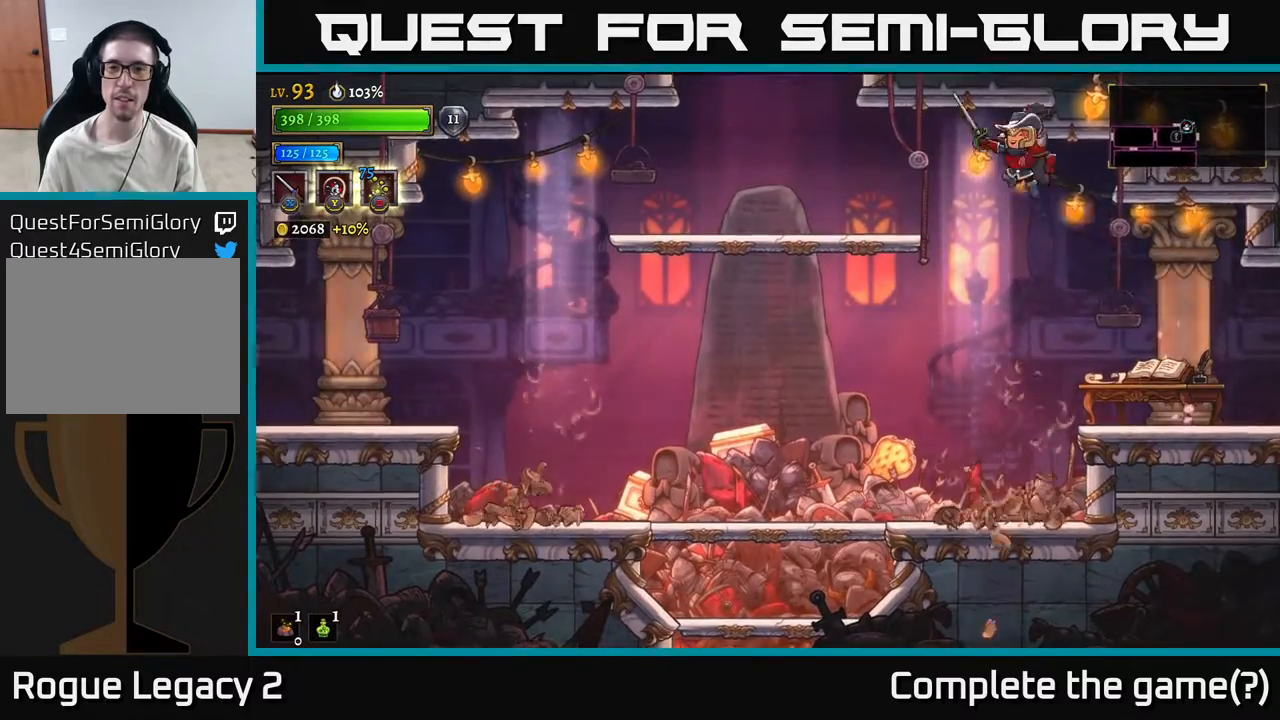
{"buttons": [], "left_stick": "right", "right_stick": "center", "events": [[67, "A", "up"], [67, "L2", "down"], [200, "L2", "up"], [417, "left_stick", "right"]]}
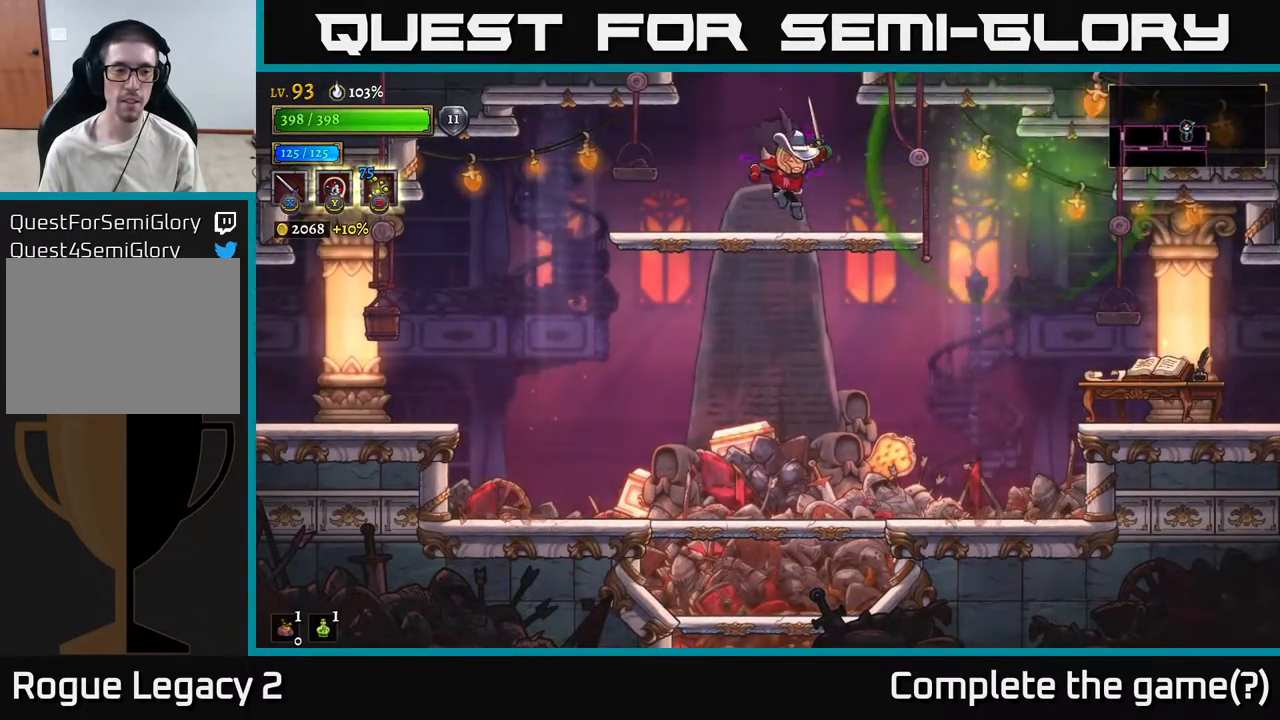
{"buttons": ["A"], "left_stick": "center", "right_stick": "center", "events": [[117, "left_stick", "left"], [183, "A", "down"], [250, "left_stick", "center"]]}
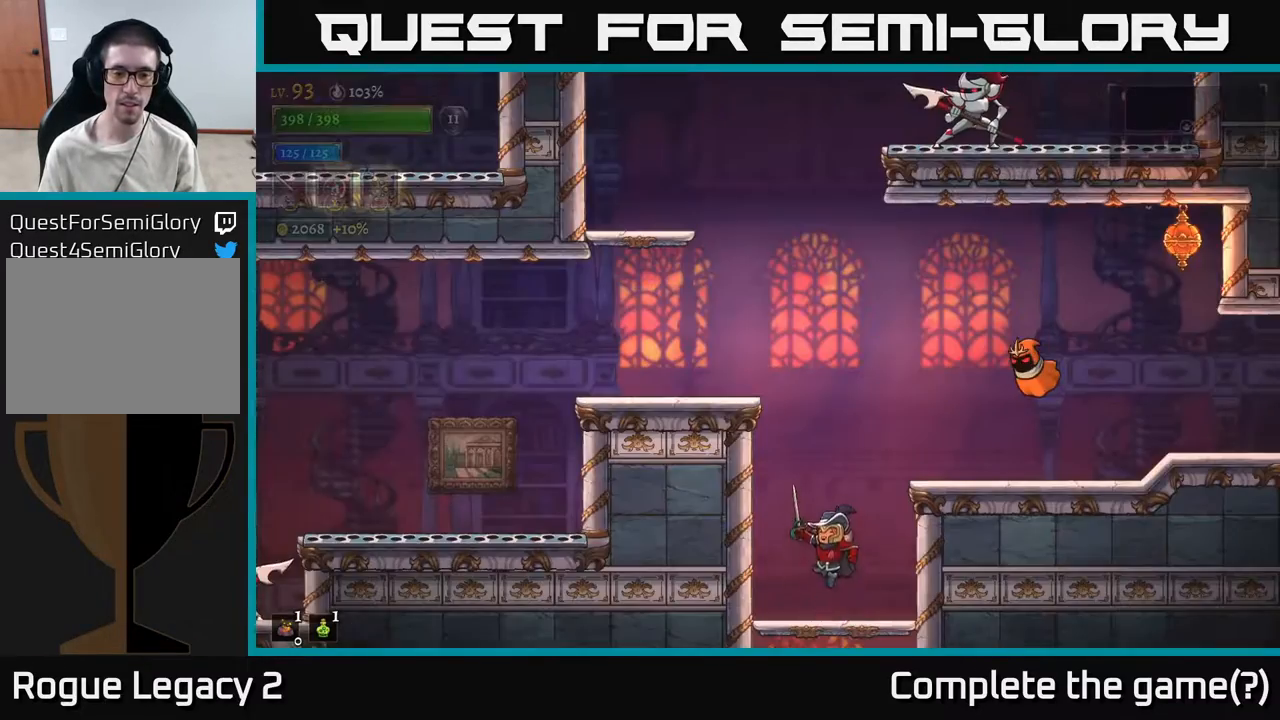
{"buttons": ["A"], "left_stick": "right", "right_stick": "center", "events": [[67, "A", "up"], [400, "A", "down"], [417, "left_stick", "right"]]}
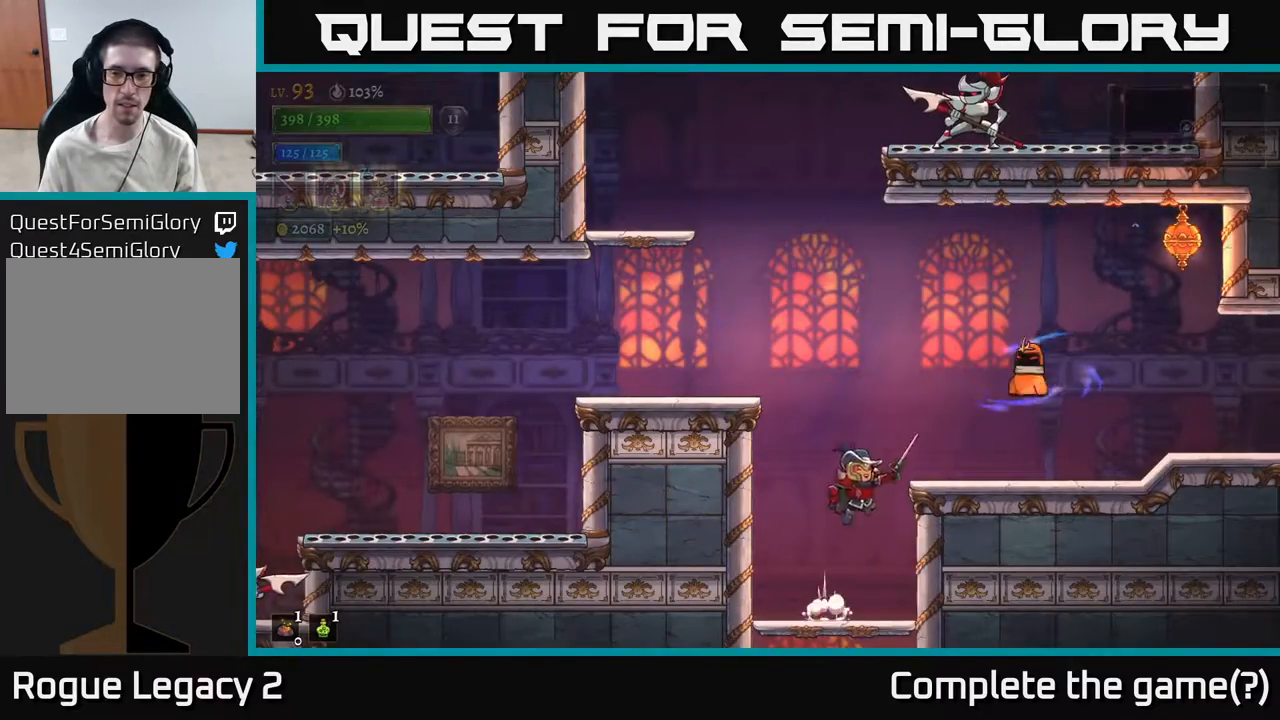
{"buttons": ["A", "X"], "left_stick": "right", "right_stick": "center", "events": [[50, "X", "down"], [167, "left_stick", "center"], [233, "X", "up"], [317, "left_stick", "right"], [383, "X", "down"]]}
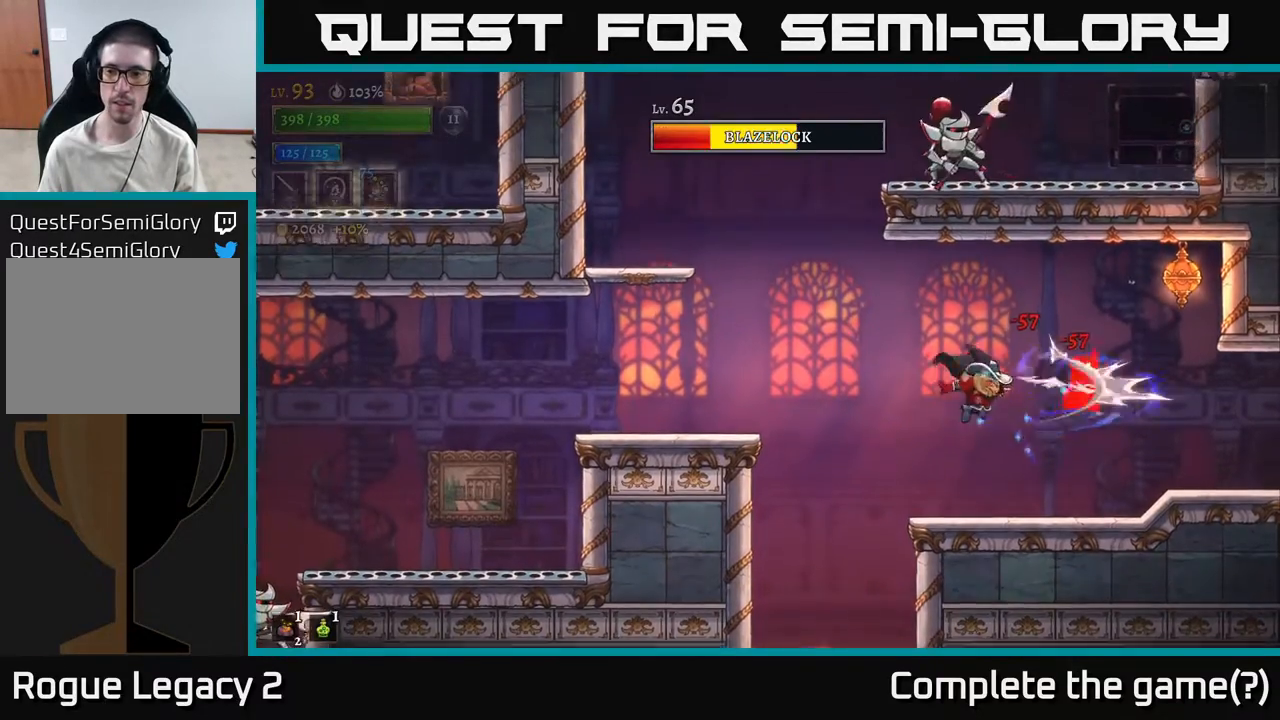
{"buttons": ["A", "X"], "left_stick": "right", "right_stick": "center", "events": [[50, "X", "up"], [133, "left_stick", "center"], [183, "A", "up"], [200, "left_stick", "left"], [417, "left_stick", "right"], [450, "A", "down"], [500, "X", "down"]]}
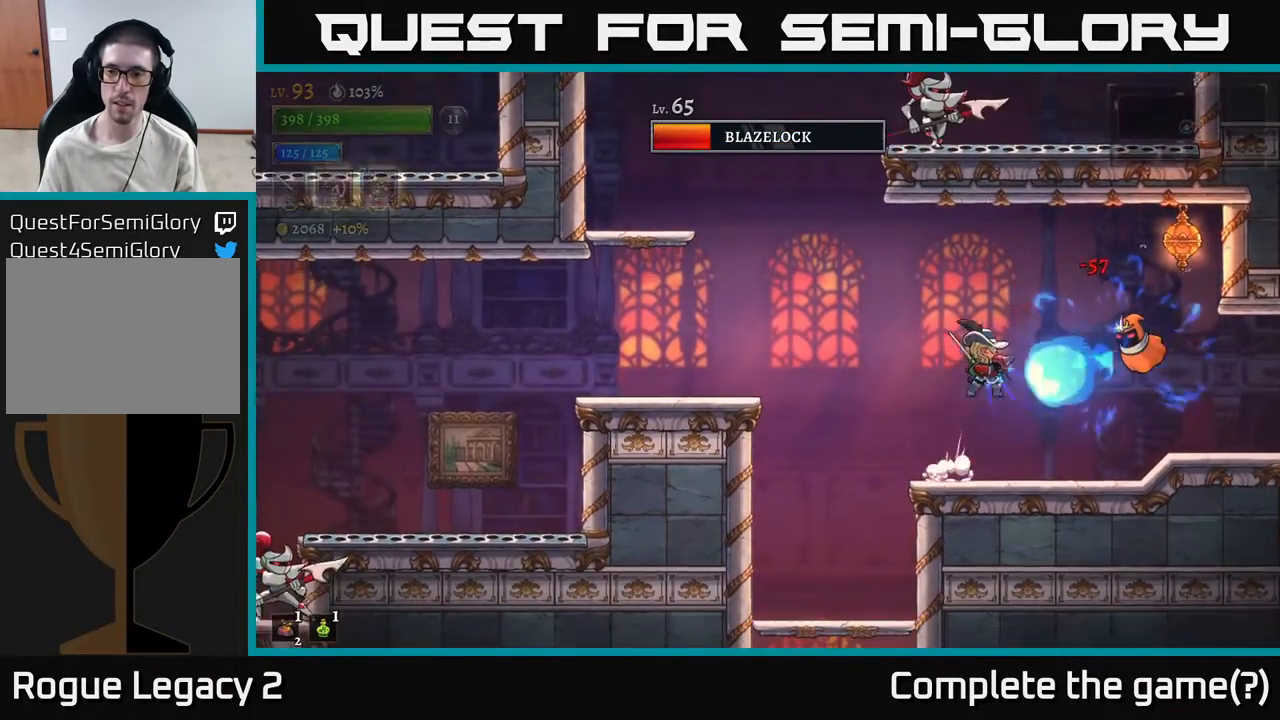
{"buttons": [], "left_stick": "right", "right_stick": "center", "events": [[67, "left_stick", "left"], [200, "X", "up"], [367, "left_stick", "right"], [467, "A", "up"]]}
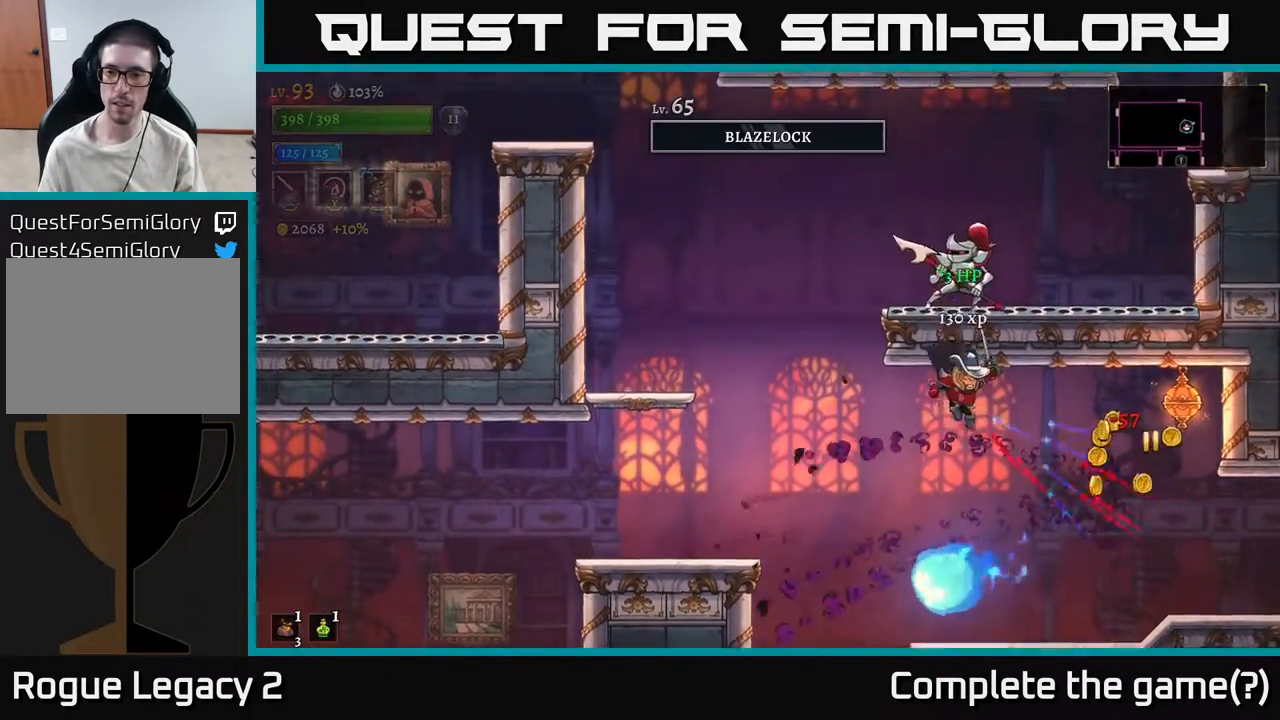
{"buttons": [], "left_stick": "center", "right_stick": "center", "events": [[117, "X", "down"], [283, "X", "up"], [450, "left_stick", "center"]]}
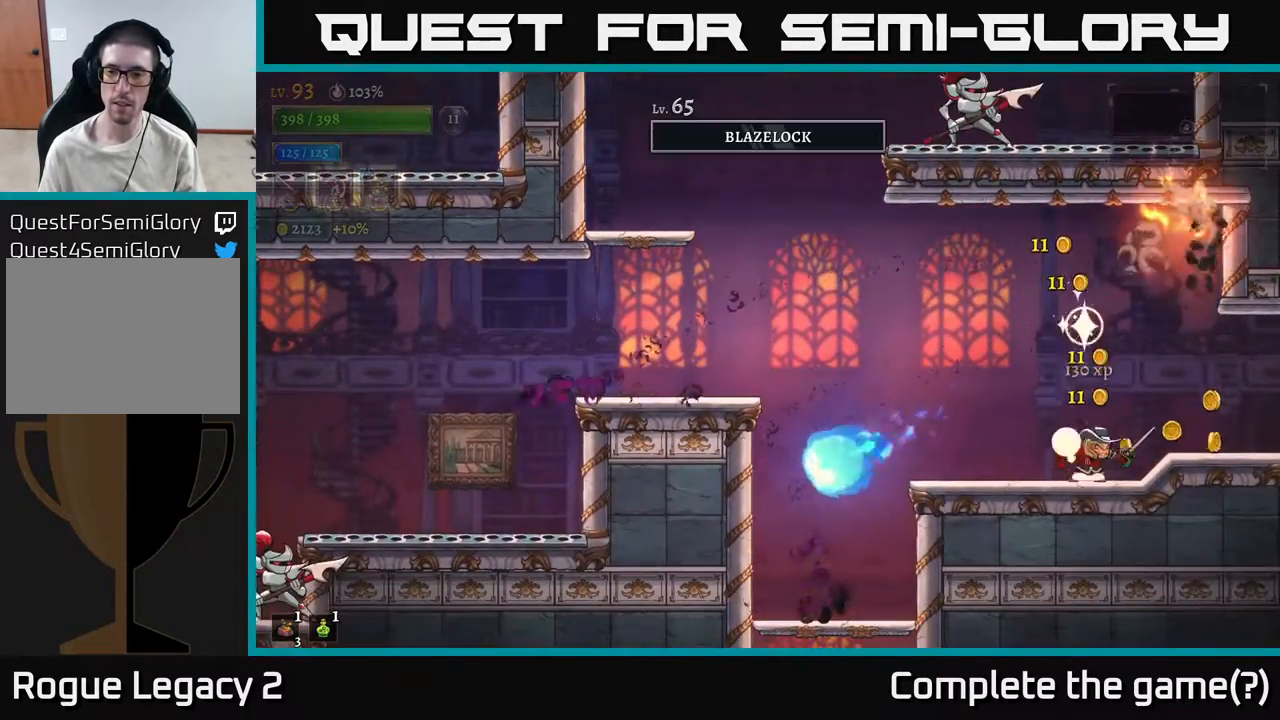
{"buttons": [], "left_stick": "left", "right_stick": "center", "events": [[83, "left_stick", "right"], [417, "left_stick", "left"]]}
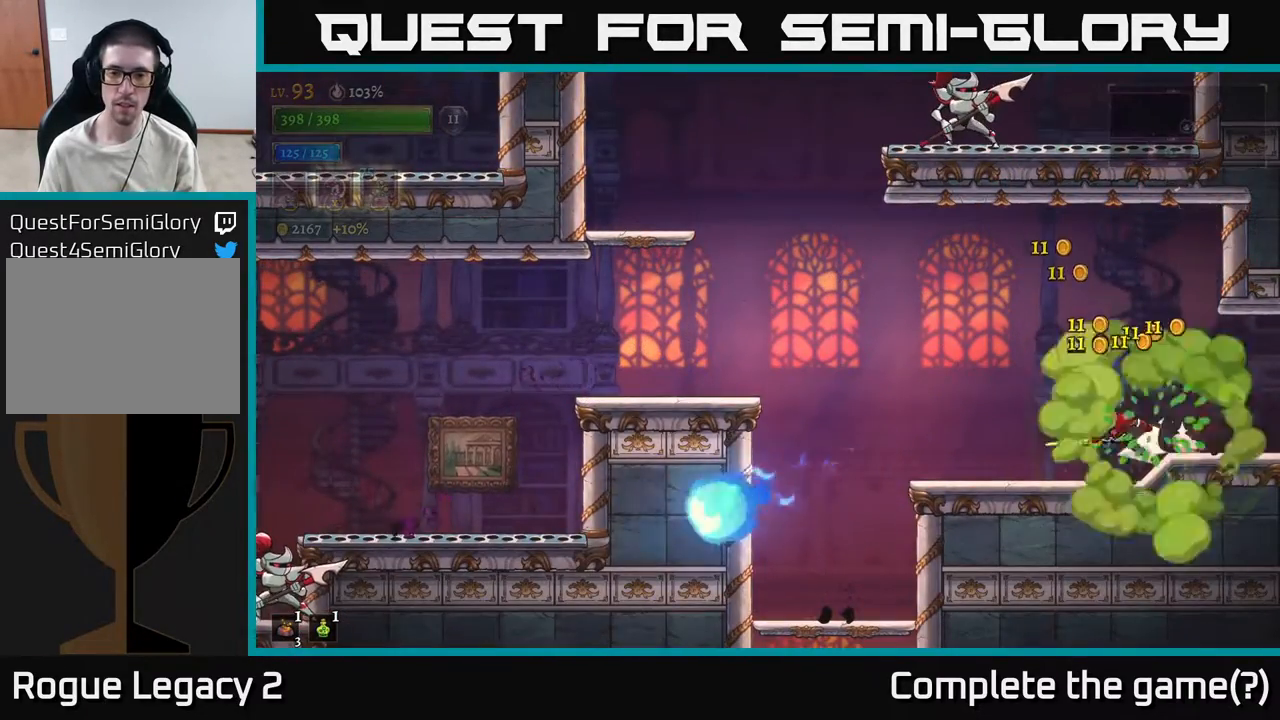
{"buttons": ["A"], "left_stick": "left", "right_stick": "center", "events": [[17, "L2", "down"], [200, "L2", "up"], [250, "left_stick", "center"], [300, "left_stick", "right"], [417, "A", "down"], [417, "left_stick", "left"]]}
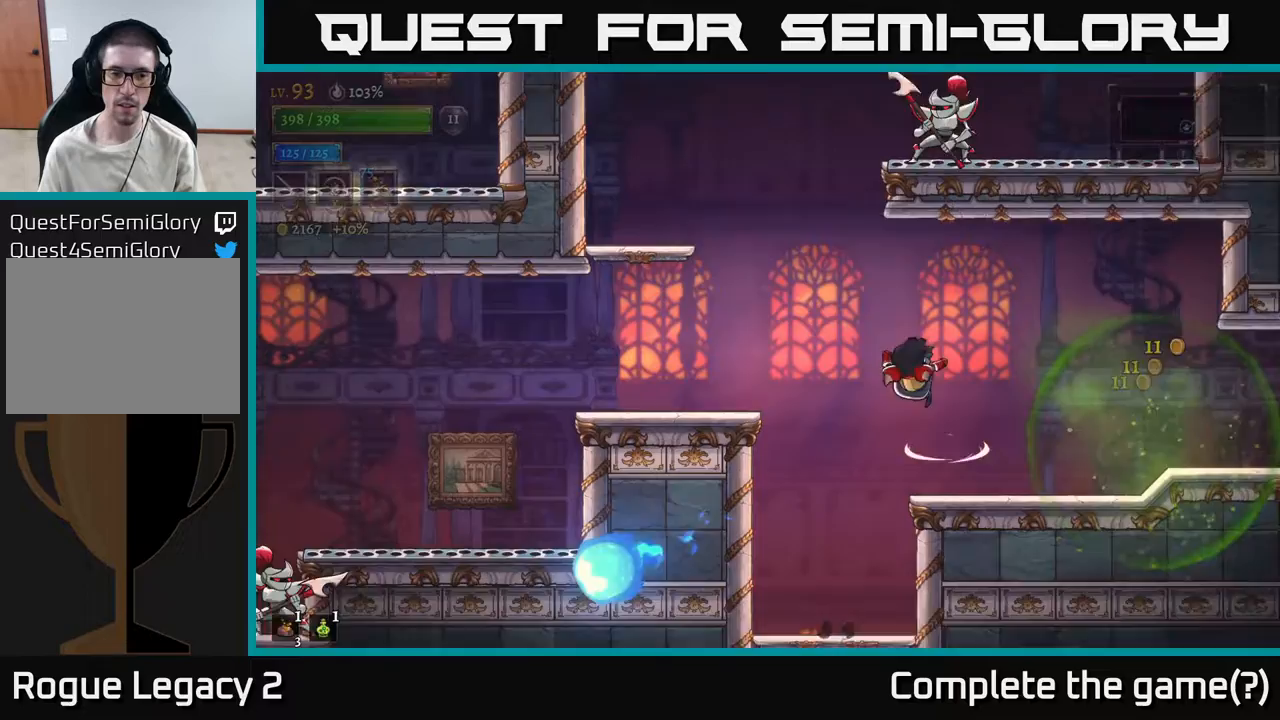
{"buttons": [], "left_stick": "left", "right_stick": "center", "events": [[233, "A", "up"]]}
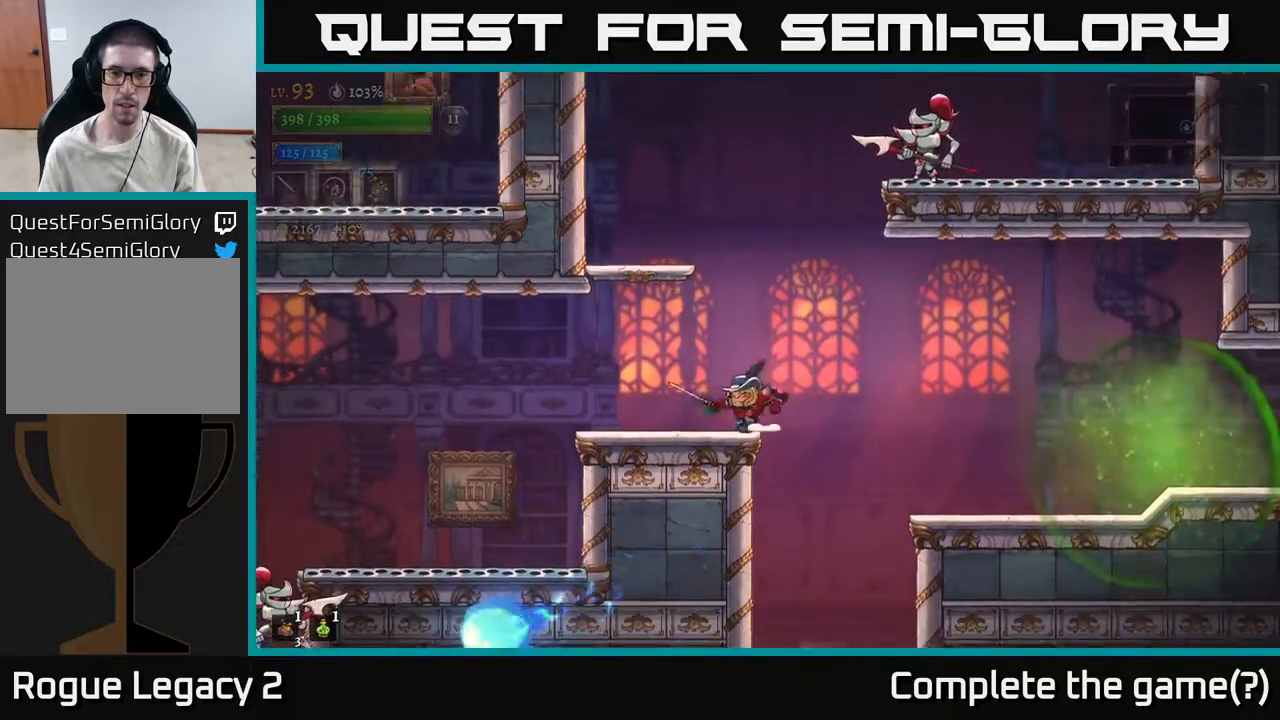
{"buttons": ["A"], "left_stick": "left", "right_stick": "center", "events": [[133, "A", "down"], [400, "A", "up"], [483, "A", "down"]]}
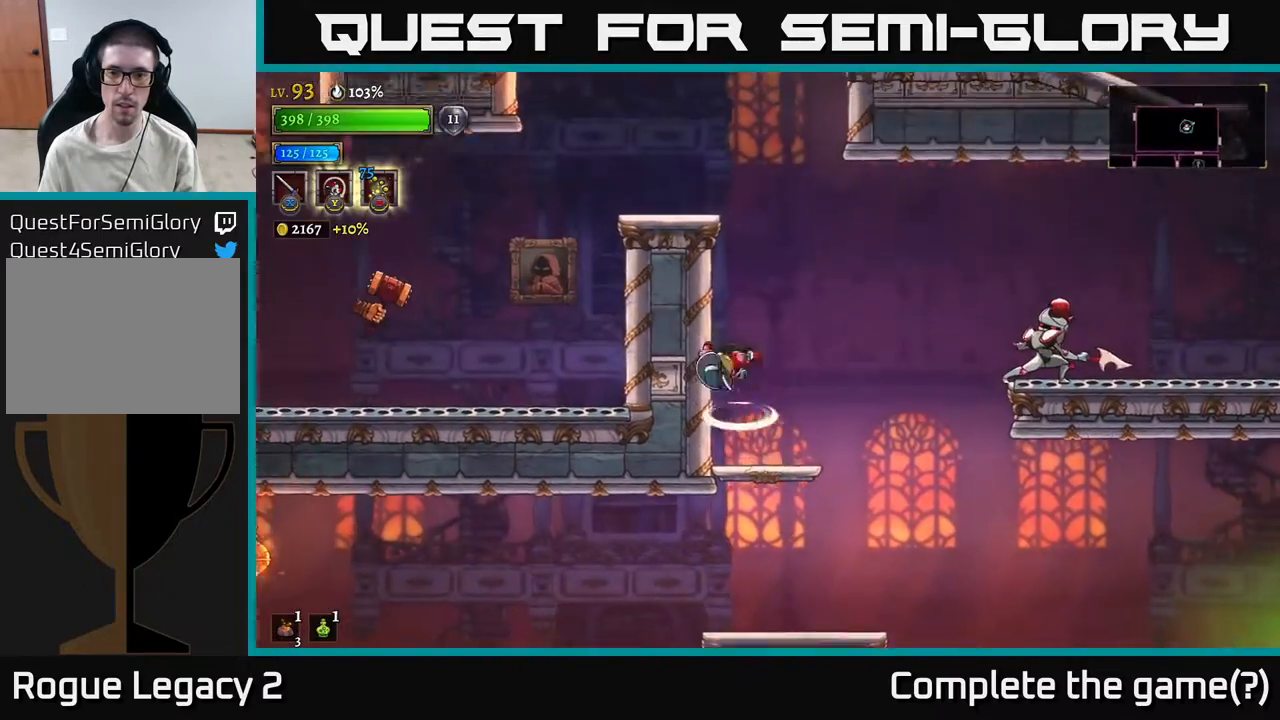
{"buttons": [], "left_stick": "left", "right_stick": "center", "events": [[50, "left_stick", "right"], [83, "R2", "down"], [83, "X", "down"], [150, "A", "up"], [167, "R2", "up"], [200, "X", "up"], [217, "left_stick", "left"]]}
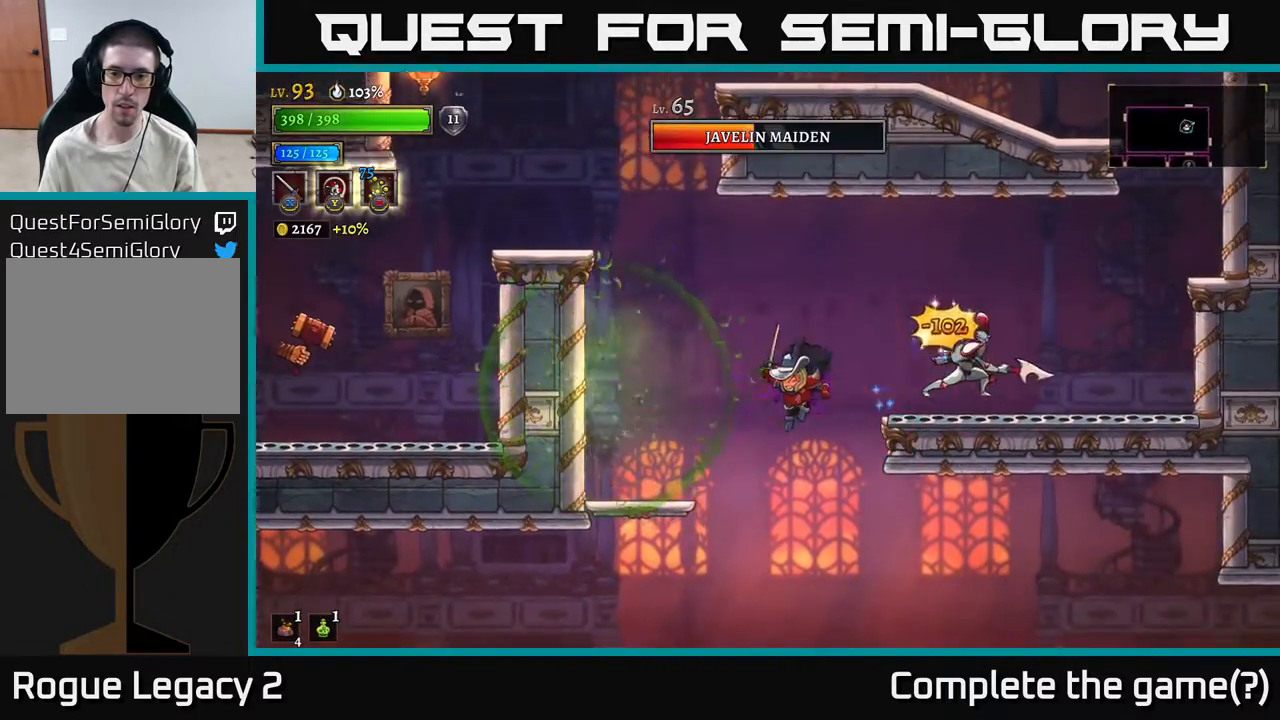
{"buttons": [], "left_stick": "right", "right_stick": "center", "events": [[133, "left_stick", "right"], [200, "X", "down"], [283, "X", "up"], [317, "left_stick", "center"], [433, "left_stick", "right"]]}